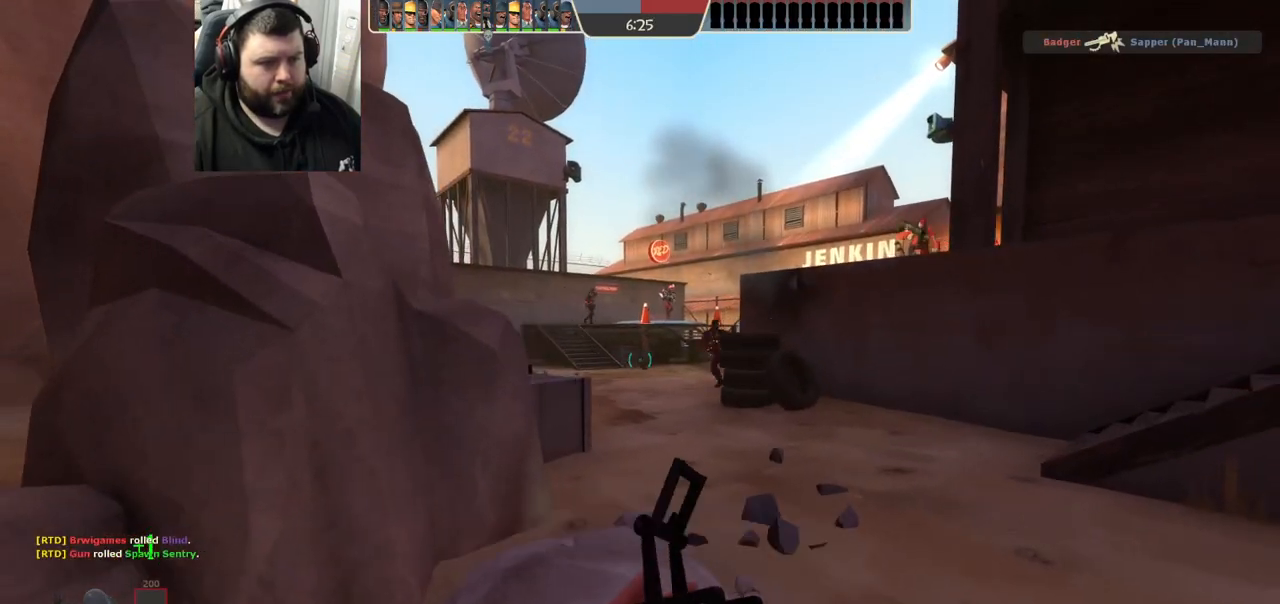
Gameplay with a controller (PlayStation layout); each line is a JSON object with the inputs held at the frame after it. "events" lists button and stick changes between this image and that frame as [ms after this image, input, new state], when the widget could be followed in between.
{"buttons": [], "left_stick": "up", "right_stick": "center", "events": [[133, "left_stick", "left"], [183, "R1", "up"], [183, "R2", "up"], [283, "right_stick", "left"], [317, "left_stick", "up-left"], [400, "right_stick", "center"], [483, "left_stick", "up"]]}
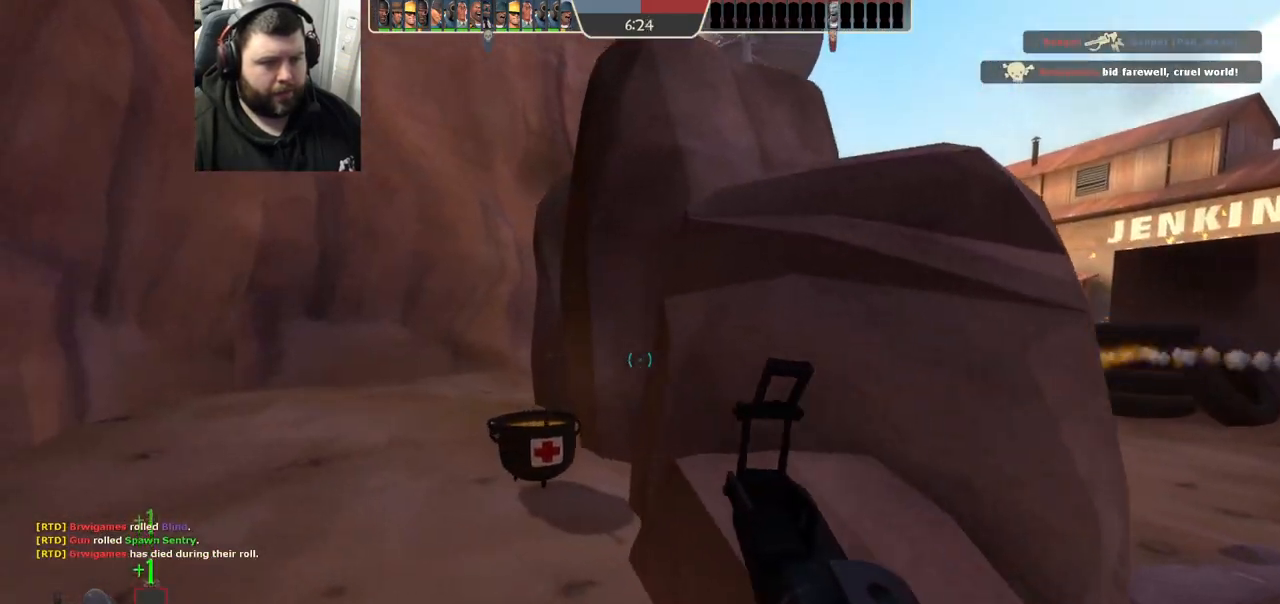
{"buttons": [], "left_stick": "up", "right_stick": "center", "events": [[17, "SQUARE", "down"], [83, "SQUARE", "up"], [117, "left_stick", "up-left"], [167, "SQUARE", "down"], [233, "SQUARE", "up"], [300, "SQUARE", "down"], [317, "left_stick", "up"], [383, "SQUARE", "up"]]}
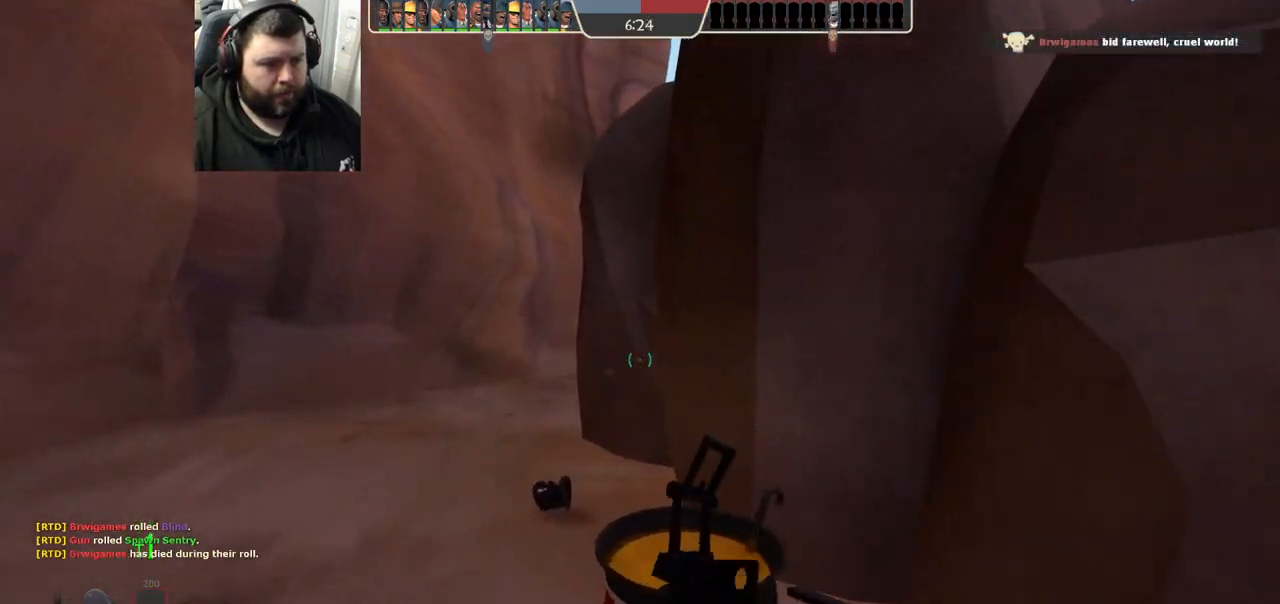
{"buttons": [], "left_stick": "up-left", "right_stick": "center", "events": [[317, "left_stick", "up-left"]]}
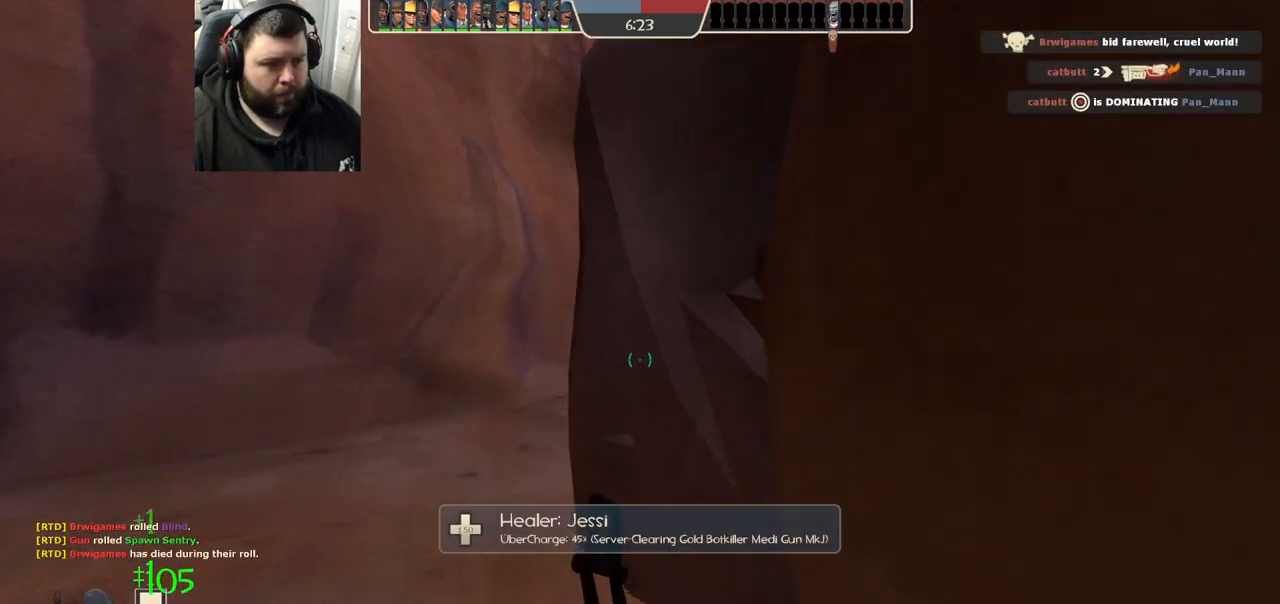
{"buttons": [], "left_stick": "up-left", "right_stick": "center", "events": [[100, "right_stick", "right"], [367, "right_stick", "center"]]}
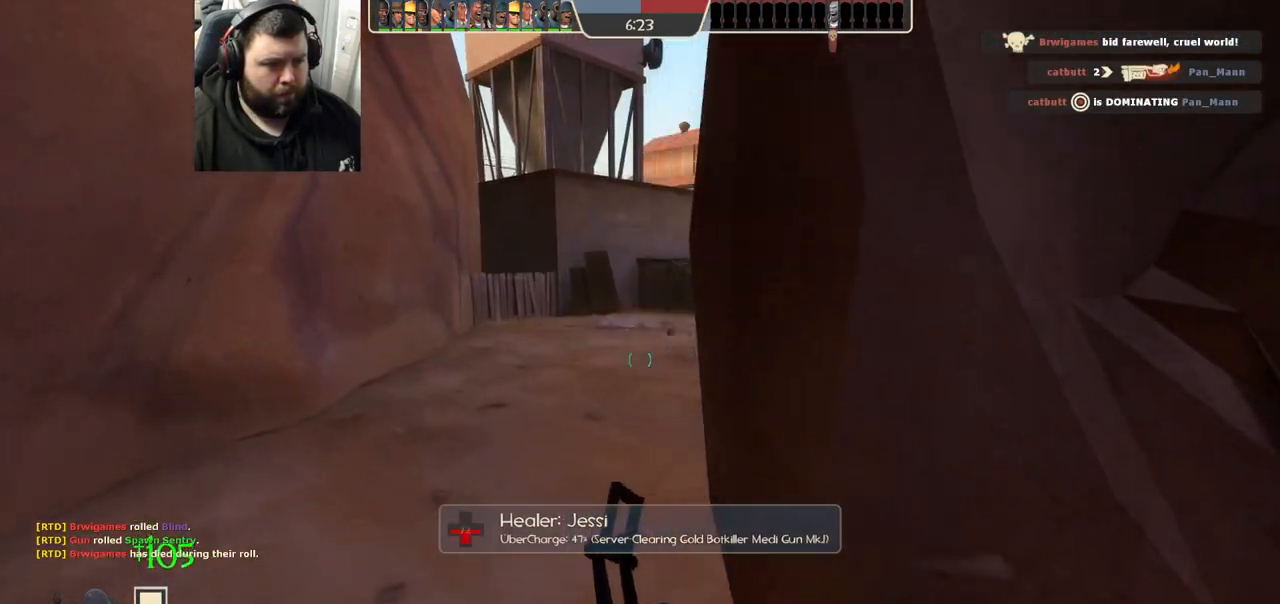
{"buttons": [], "left_stick": "up-left", "right_stick": "center", "events": [[450, "right_stick", "right"], [500, "right_stick", "center"]]}
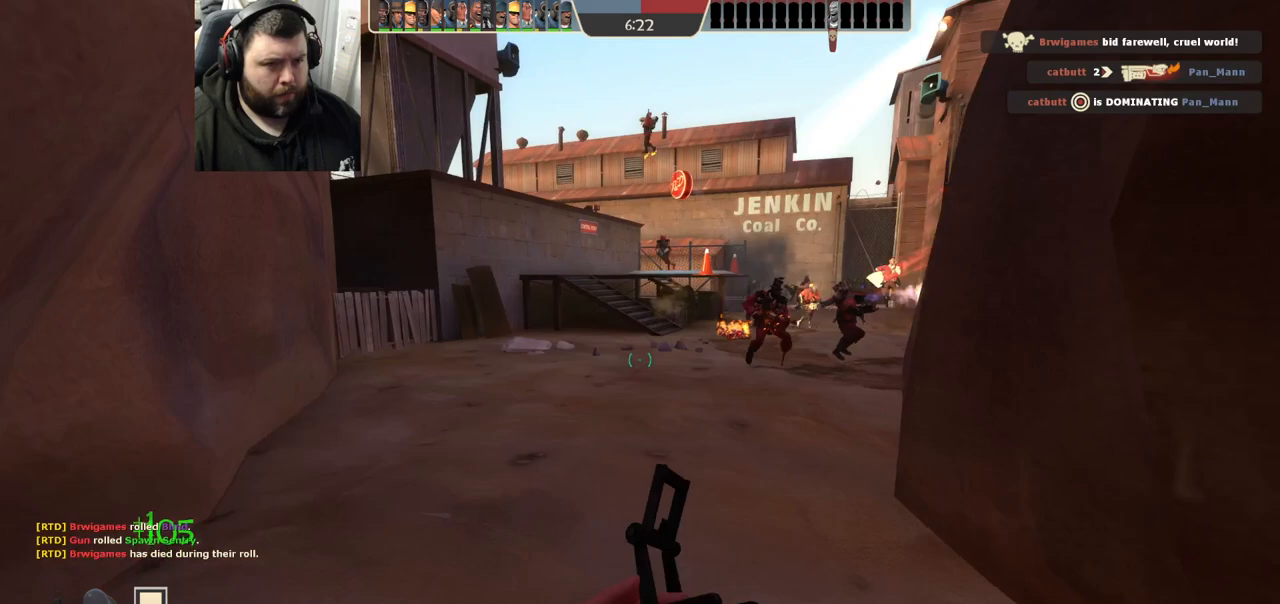
{"buttons": ["R1", "R2"], "left_stick": "down-right", "right_stick": "center", "events": [[133, "R1", "down"], [133, "R2", "down"], [417, "left_stick", "up-right"], [500, "left_stick", "down-right"]]}
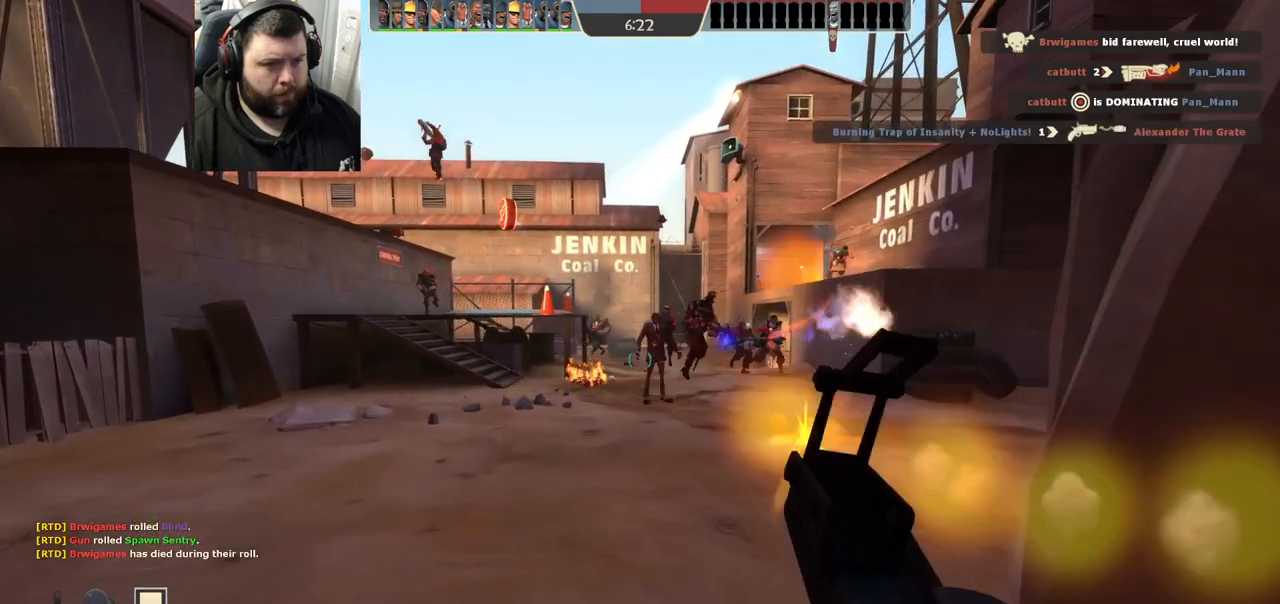
{"buttons": ["R1", "R2"], "left_stick": "right", "right_stick": "center", "events": [[100, "left_stick", "down-left"], [217, "left_stick", "left"], [467, "left_stick", "right"]]}
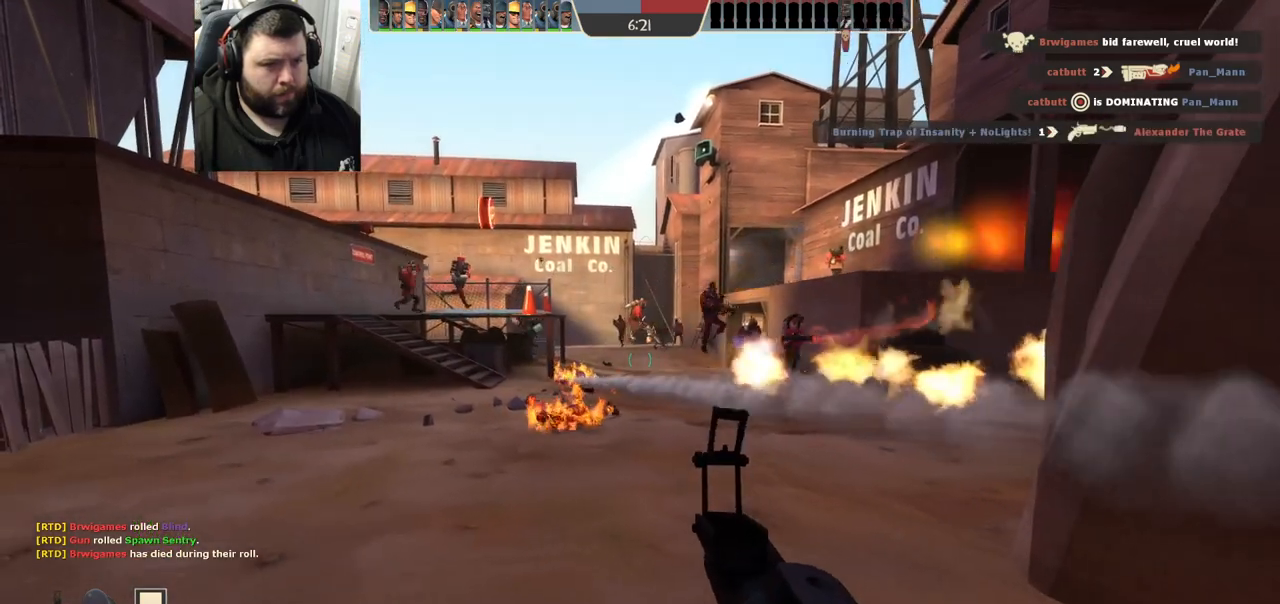
{"buttons": ["R1", "R2"], "left_stick": "left", "right_stick": "center", "events": [[333, "left_stick", "down"], [417, "left_stick", "left"]]}
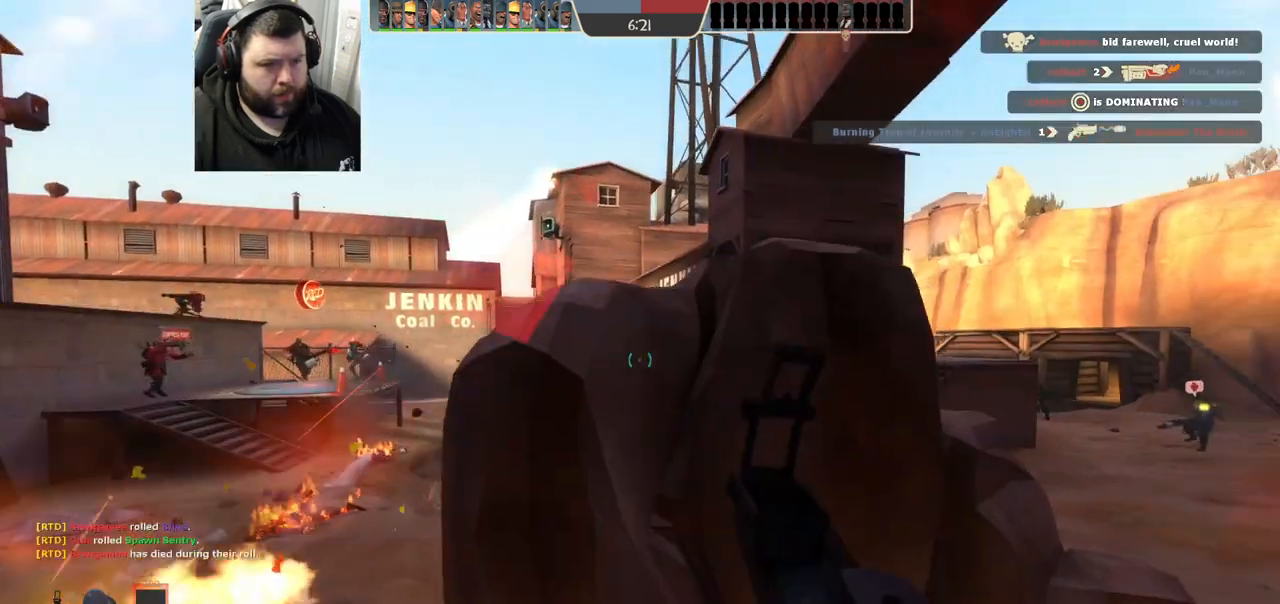
{"buttons": [], "left_stick": "down-right", "right_stick": "center", "events": [[200, "left_stick", "down-right"], [267, "R1", "up"], [333, "R2", "up"]]}
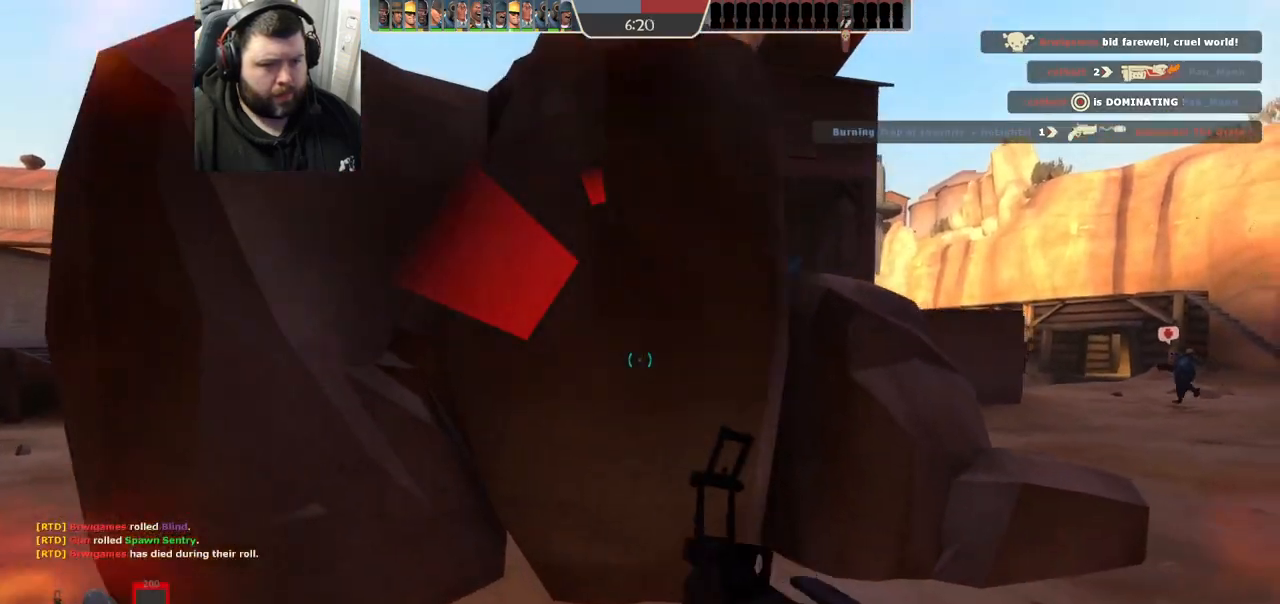
{"buttons": [], "left_stick": "right", "right_stick": "center", "events": [[17, "left_stick", "right"], [283, "SQUARE", "down"], [350, "SQUARE", "up"]]}
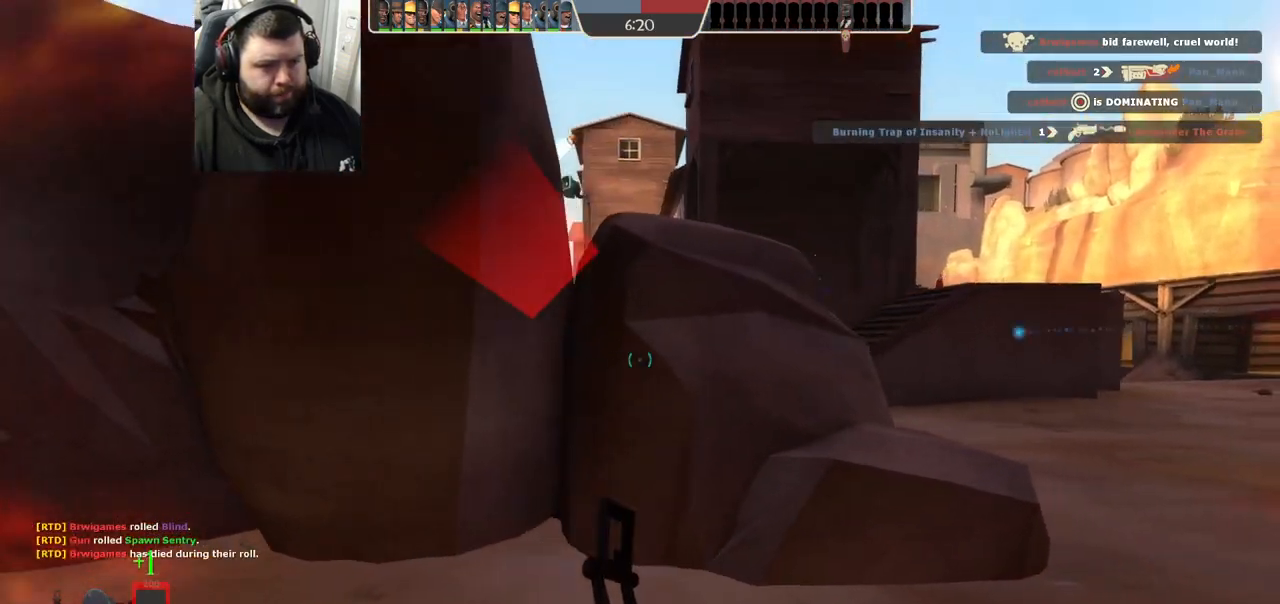
{"buttons": [], "left_stick": "right", "right_stick": "center", "events": [[50, "right_stick", "left"], [133, "right_stick", "center"], [183, "R3", "down"], [267, "R3", "up"], [367, "right_stick", "left"], [467, "right_stick", "center"]]}
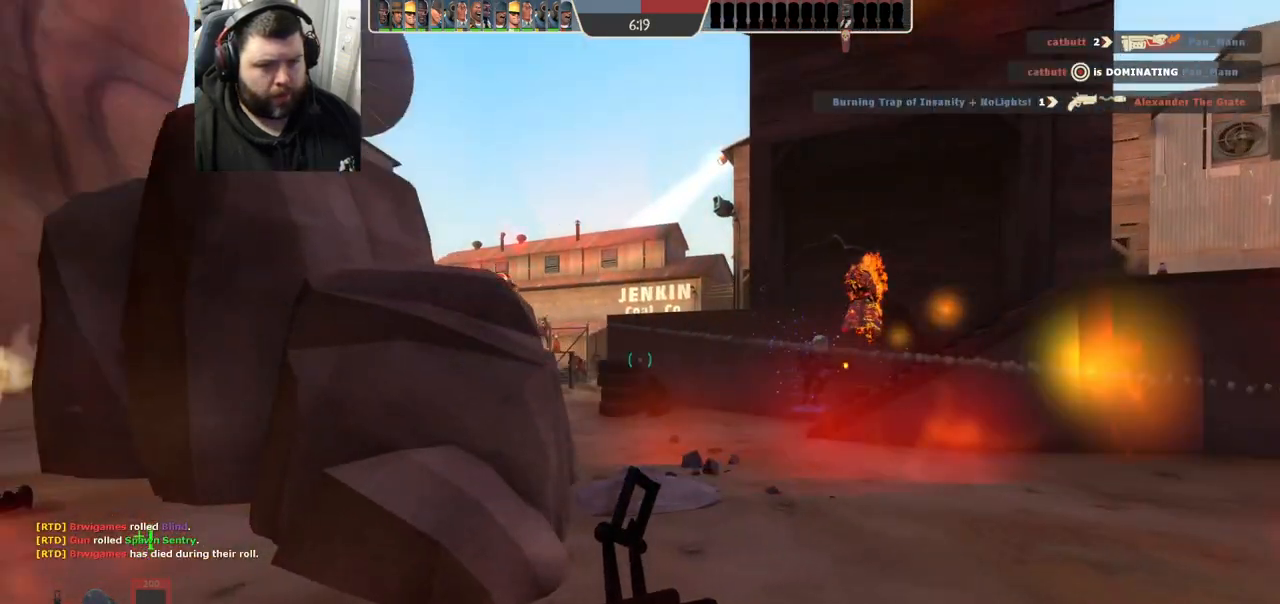
{"buttons": [], "left_stick": "right", "right_stick": "center", "events": []}
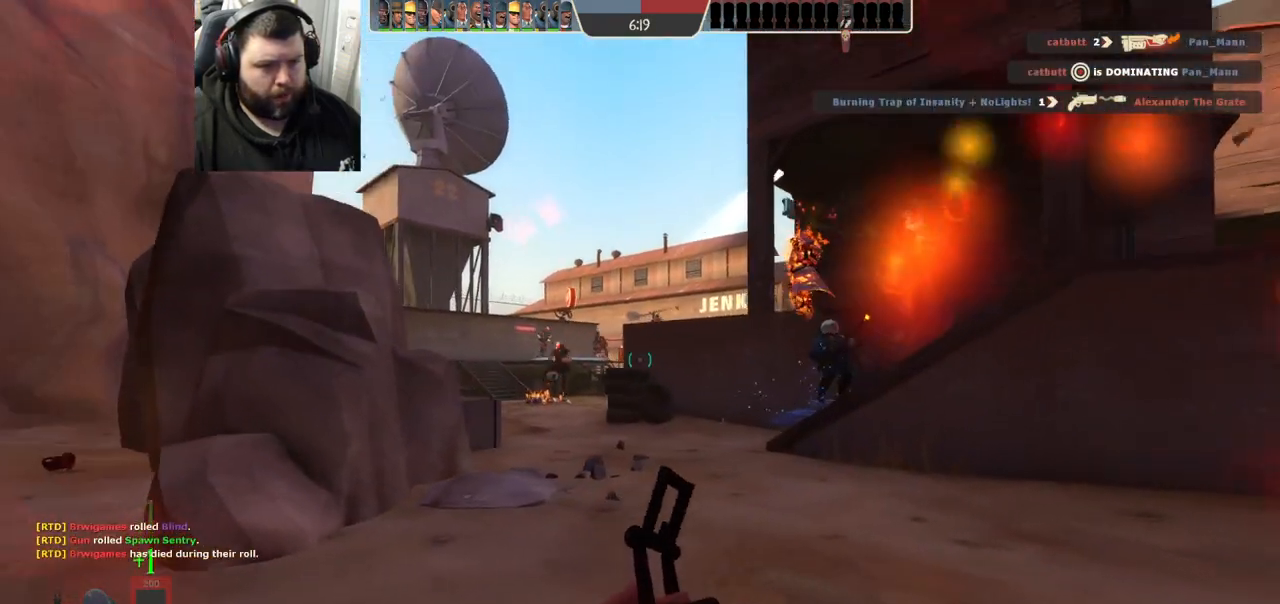
{"buttons": [], "left_stick": "down-right", "right_stick": "center", "events": [[217, "R1", "down"], [217, "R2", "down"], [283, "R1", "up"], [383, "R2", "up"], [467, "left_stick", "down-right"]]}
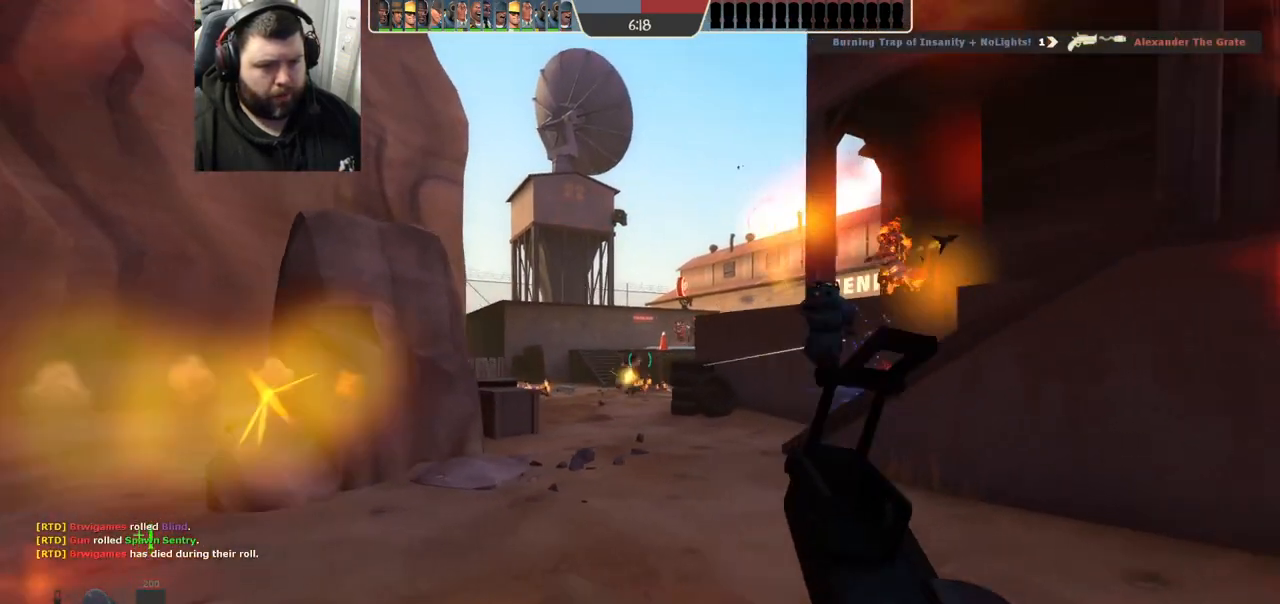
{"buttons": ["R1", "R2"], "left_stick": "left", "right_stick": "center", "events": [[150, "left_stick", "down-left"], [200, "left_stick", "left"], [417, "R1", "down"], [417, "R2", "down"]]}
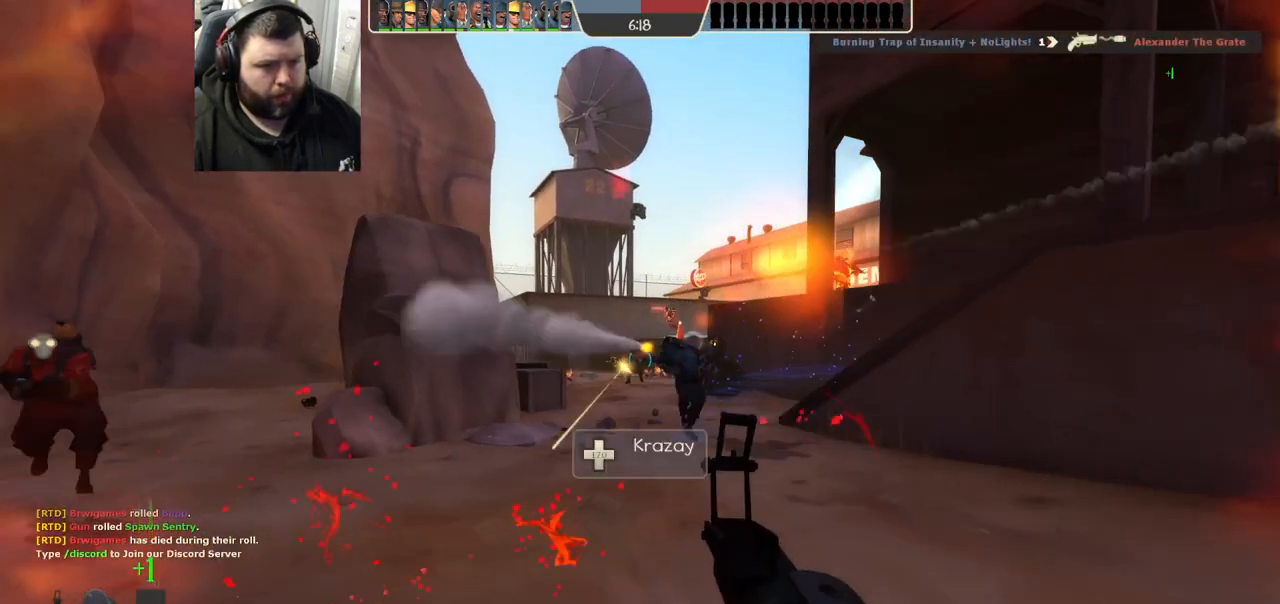
{"buttons": ["R2"], "left_stick": "down-right", "right_stick": "center", "events": [[183, "R1", "up"], [183, "left_stick", "up-right"], [250, "left_stick", "right"], [417, "left_stick", "down-right"]]}
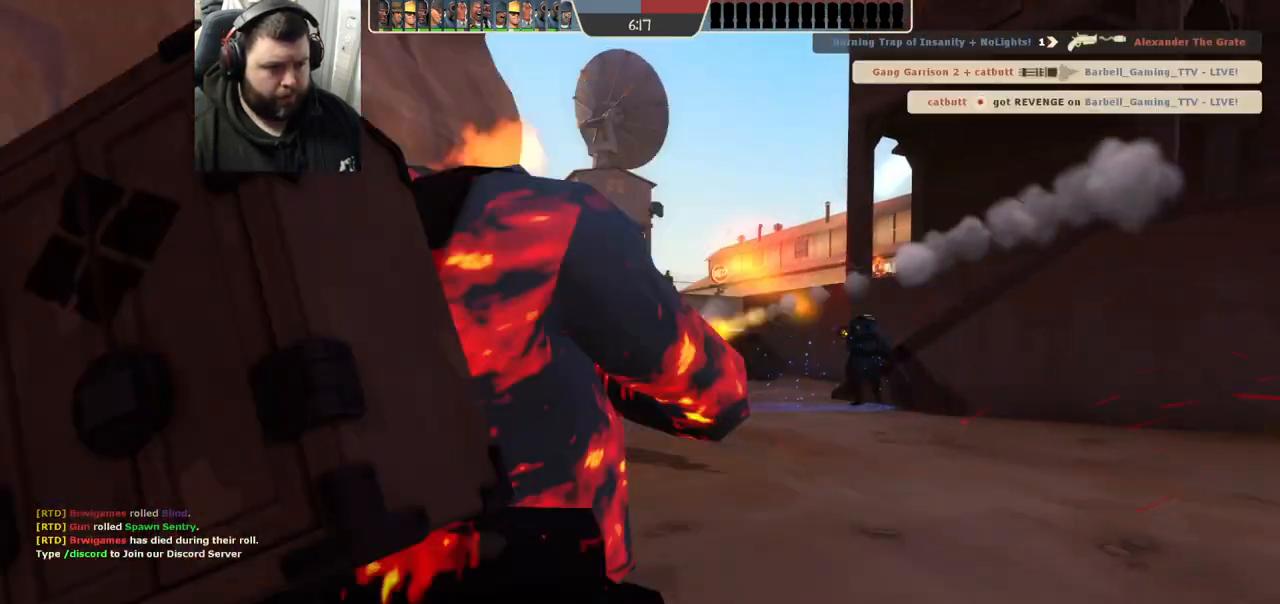
{"buttons": ["SQUARE"], "left_stick": "center", "right_stick": "center", "events": [[117, "R1", "down"], [167, "R1", "up"], [167, "R2", "up"], [267, "left_stick", "center"], [317, "SQUARE", "down"], [383, "SQUARE", "up"], [450, "SQUARE", "down"]]}
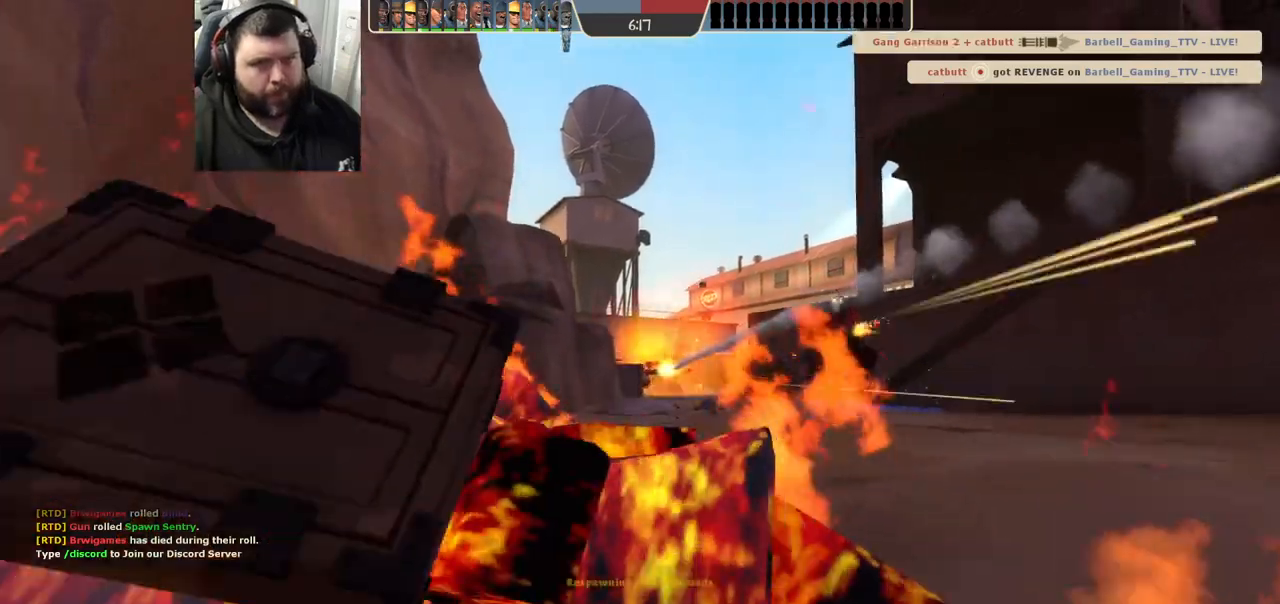
{"buttons": [], "left_stick": "center", "right_stick": "center", "events": [[50, "SQUARE", "up"]]}
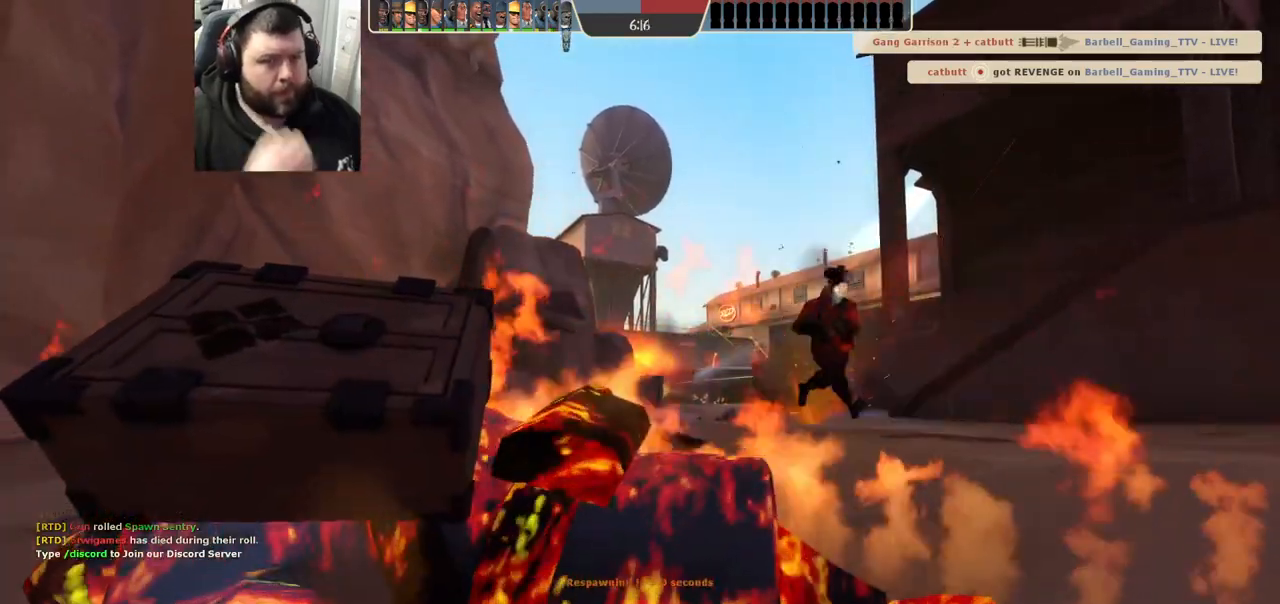
{"buttons": [], "left_stick": "center", "right_stick": "center", "events": []}
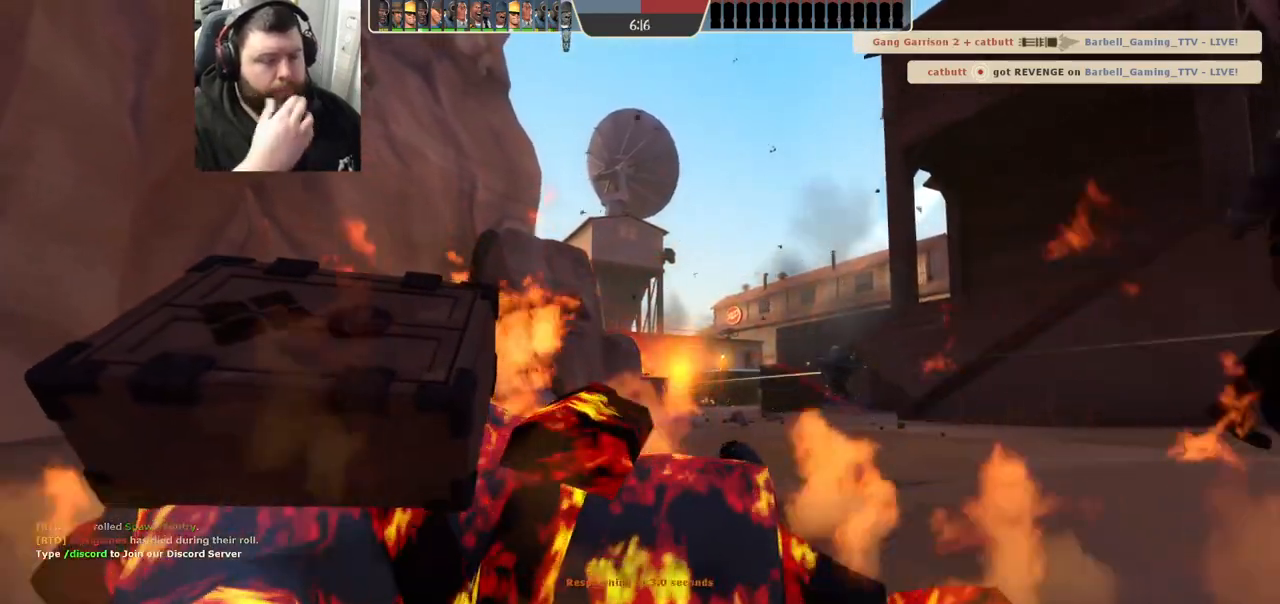
{"buttons": [], "left_stick": "center", "right_stick": "center", "events": []}
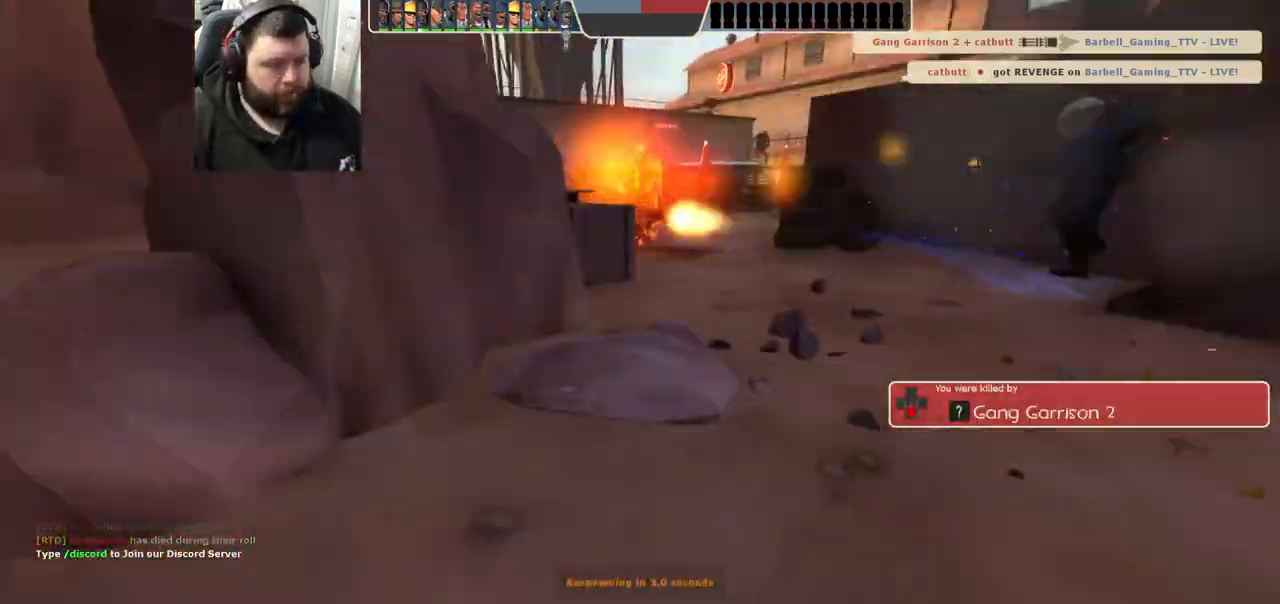
{"buttons": [], "left_stick": "center", "right_stick": "center", "events": []}
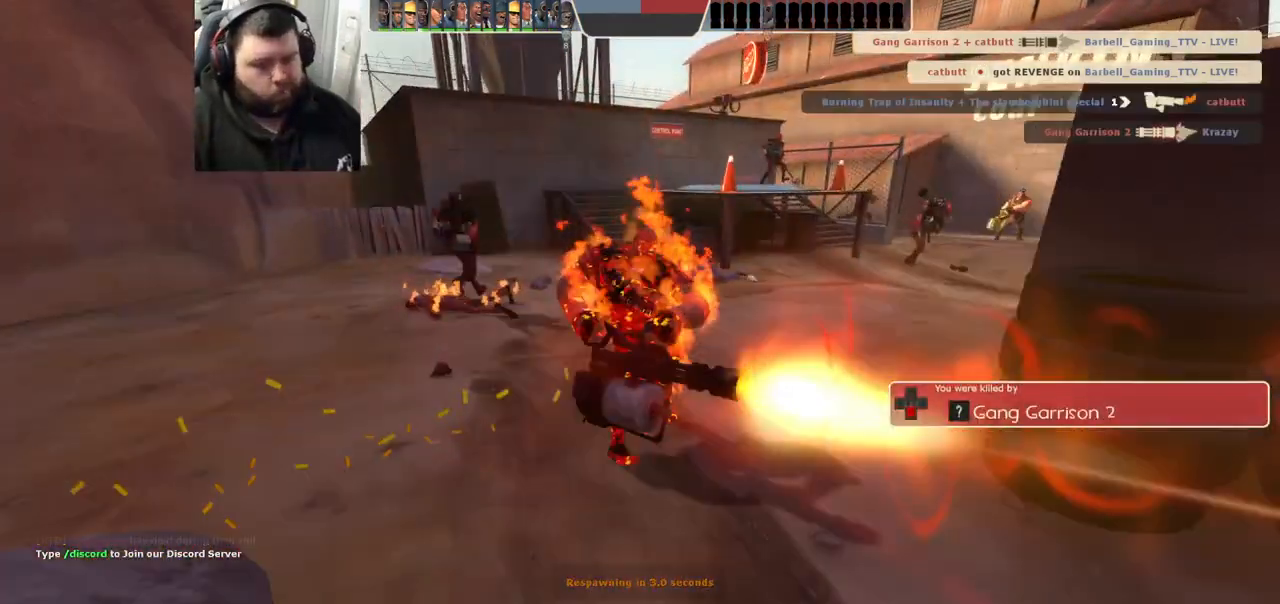
{"buttons": [], "left_stick": "up", "right_stick": "center", "events": [[150, "left_stick", "up"]]}
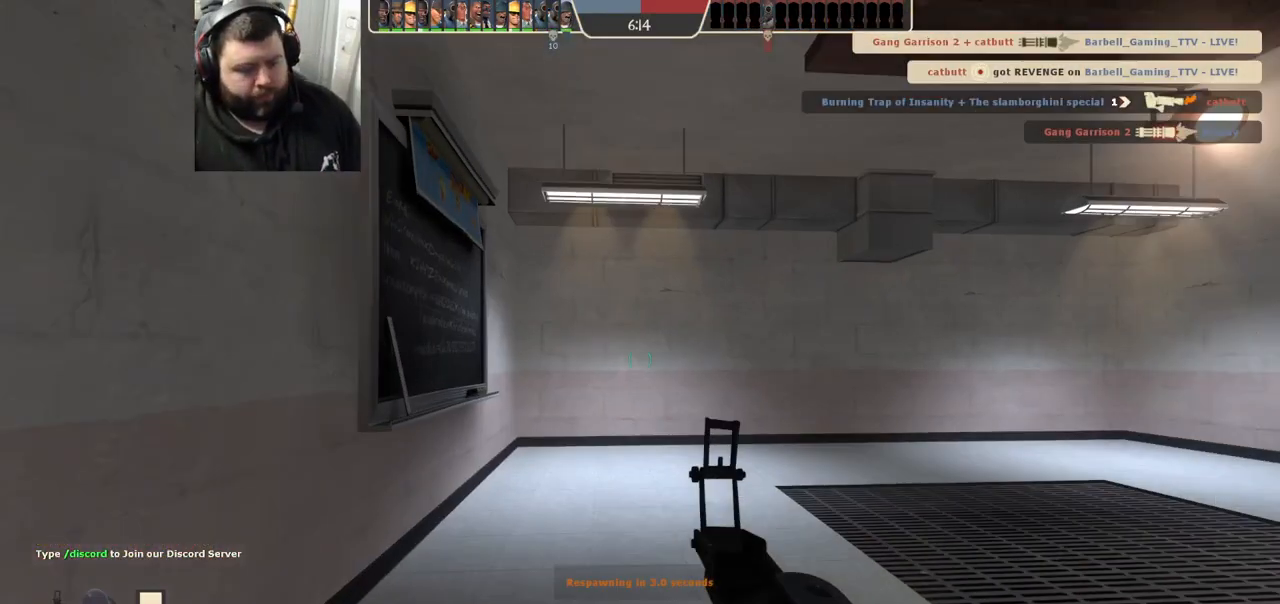
{"buttons": ["SQUARE"], "left_stick": "up", "right_stick": "center", "events": [[400, "SQUARE", "down"]]}
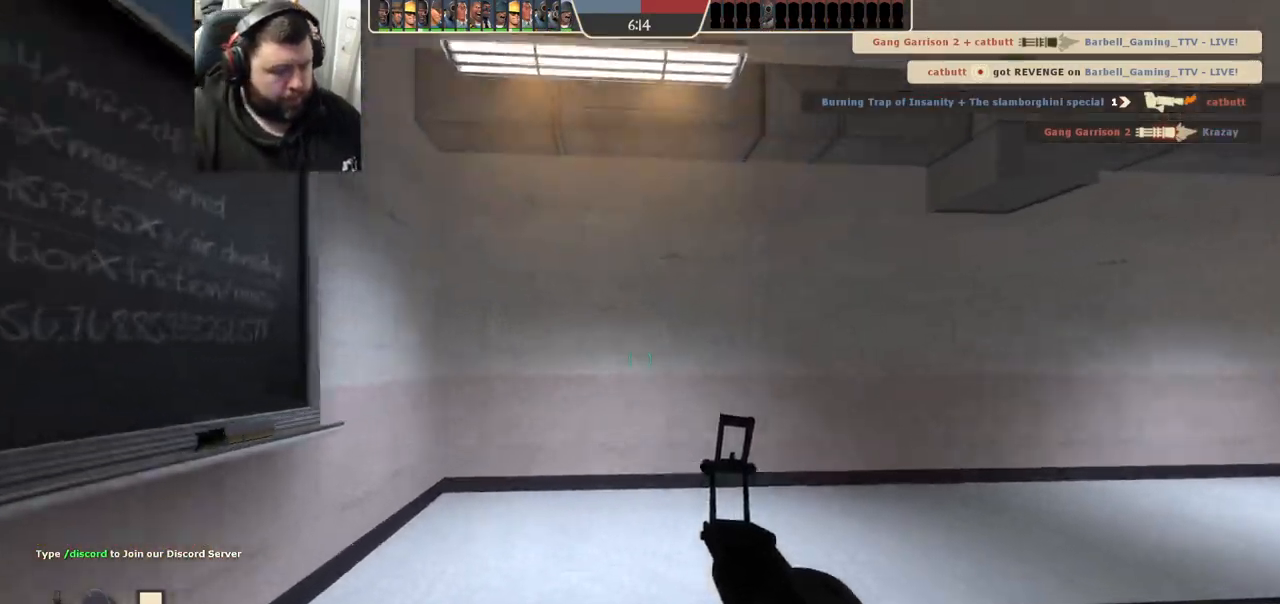
{"buttons": [], "left_stick": "up", "right_stick": "center", "events": [[17, "SQUARE", "up"], [233, "right_stick", "right"], [500, "right_stick", "center"]]}
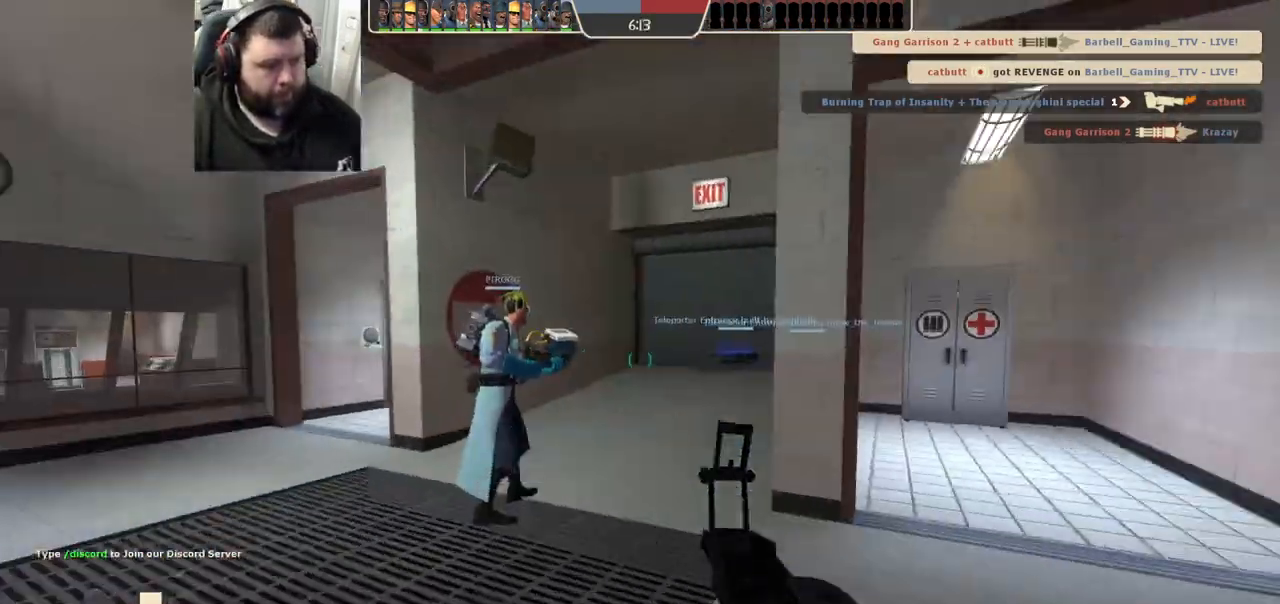
{"buttons": [], "left_stick": "up", "right_stick": "center", "events": [[100, "SQUARE", "down"], [167, "SQUARE", "up"], [250, "SQUARE", "down"], [333, "SQUARE", "up"]]}
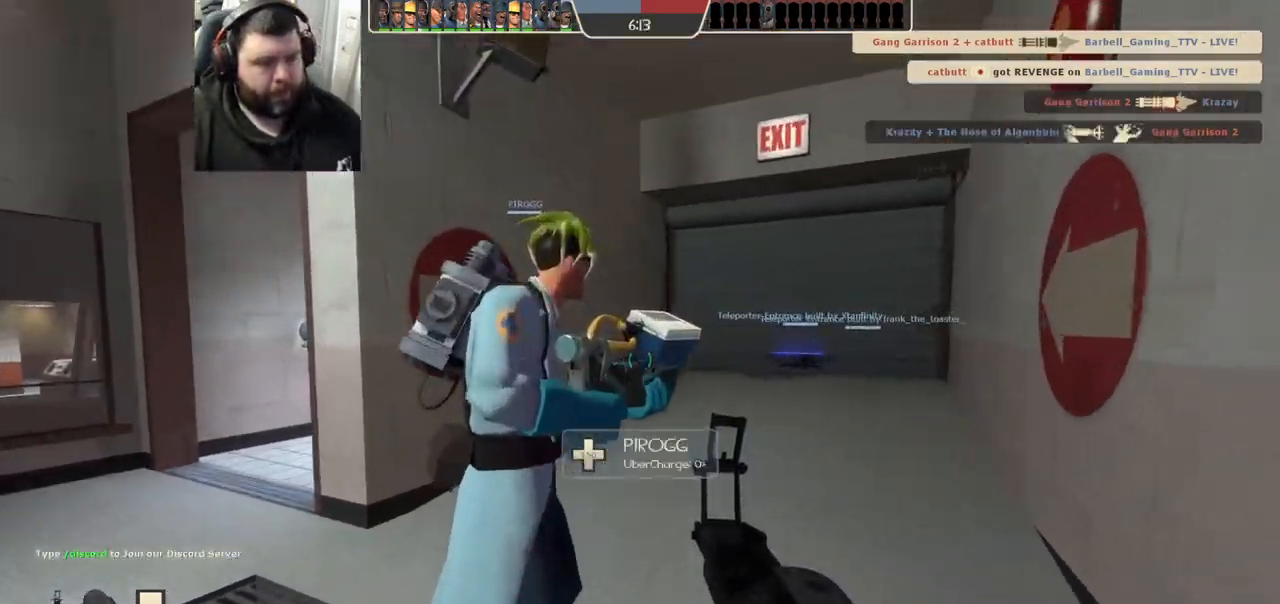
{"buttons": [], "left_stick": "up", "right_stick": "center", "events": [[33, "right_stick", "right"], [117, "right_stick", "center"], [200, "SQUARE", "down"], [283, "SQUARE", "up"], [350, "SQUARE", "down"], [433, "SQUARE", "up"]]}
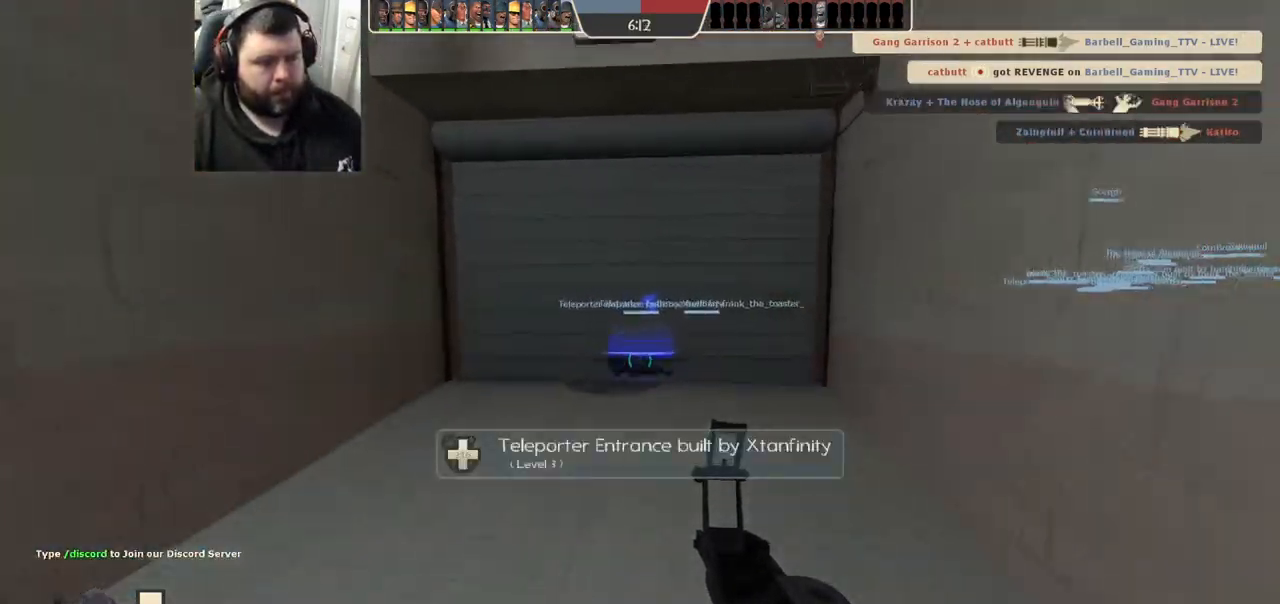
{"buttons": [], "left_stick": "up", "right_stick": "center", "events": []}
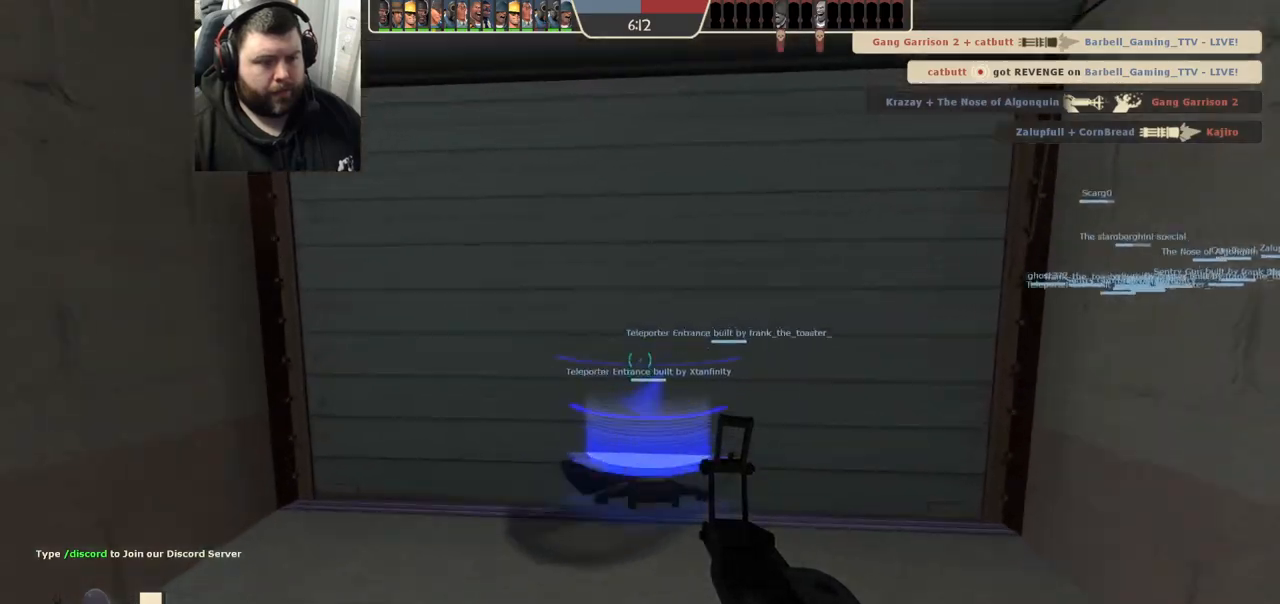
{"buttons": [], "left_stick": "center", "right_stick": "center", "events": [[400, "left_stick", "center"]]}
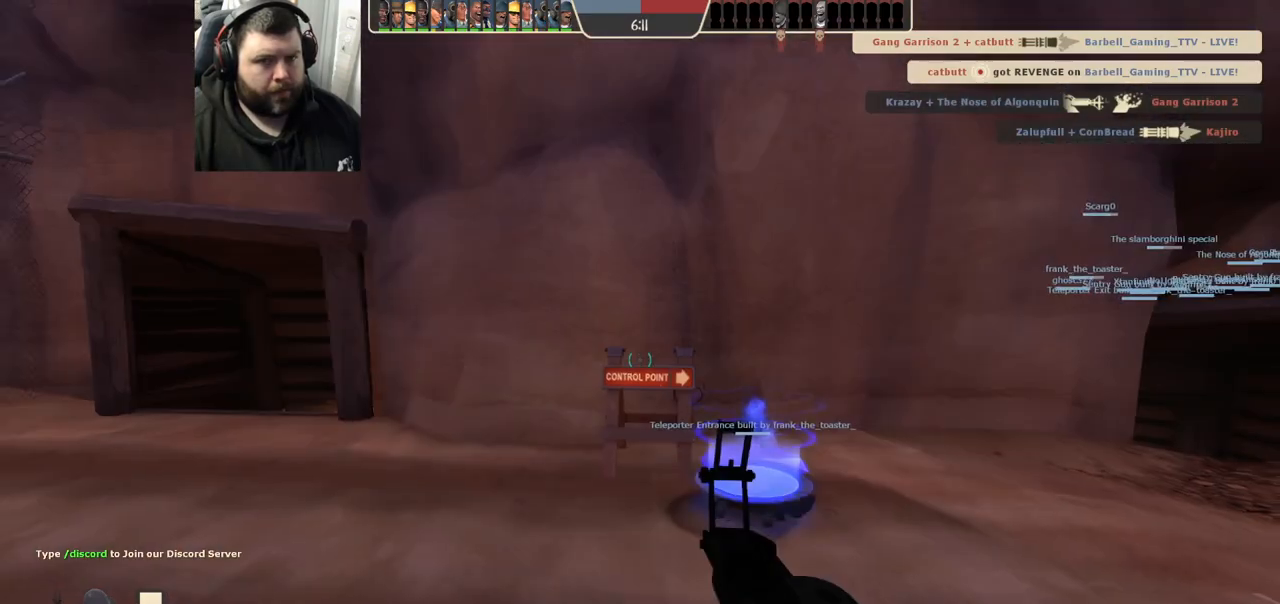
{"buttons": [], "left_stick": "center", "right_stick": "center", "events": []}
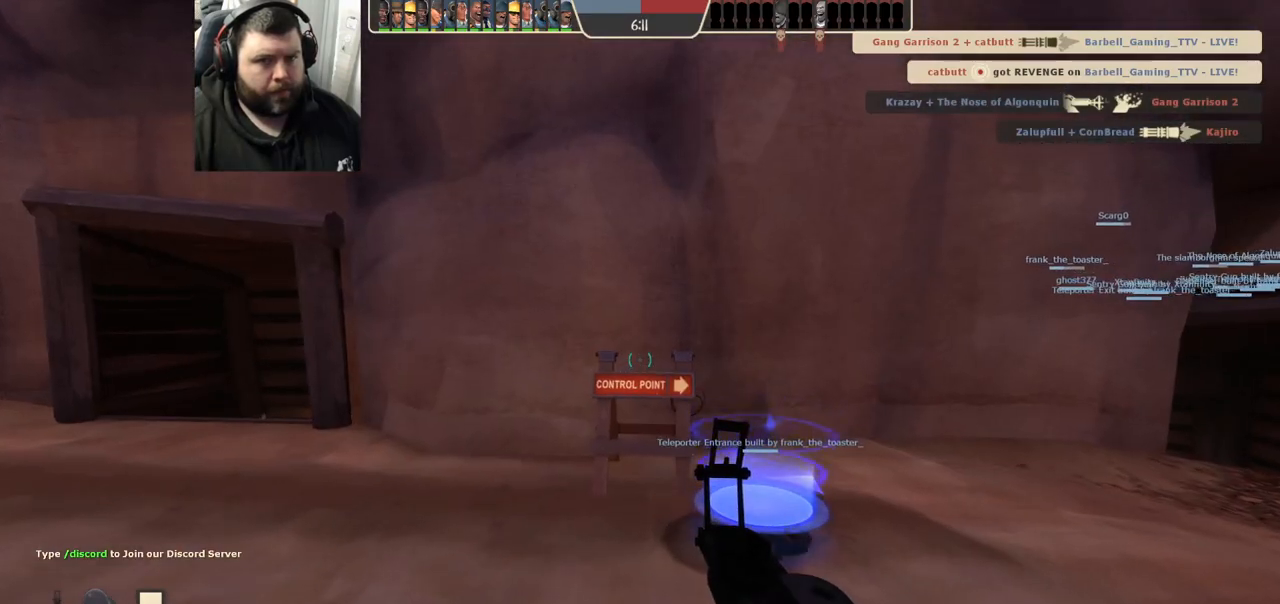
{"buttons": [], "left_stick": "center", "right_stick": "center", "events": []}
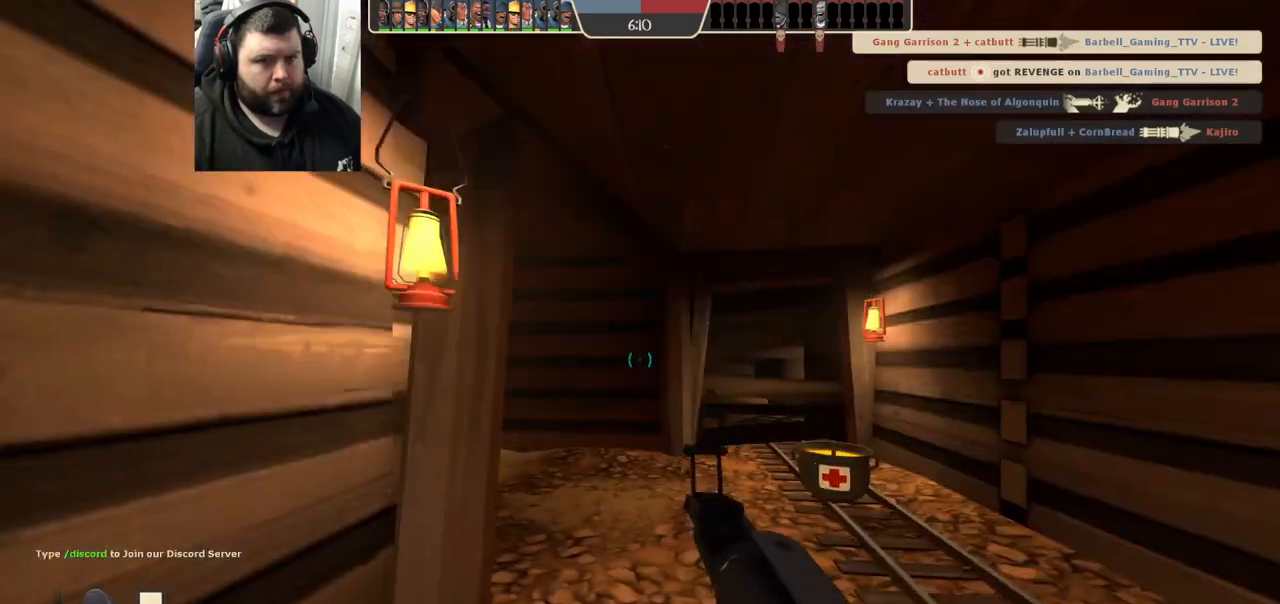
{"buttons": [], "left_stick": "up", "right_stick": "left", "events": [[250, "left_stick", "up"], [267, "SQUARE", "down"], [367, "SQUARE", "up"], [500, "right_stick", "left"]]}
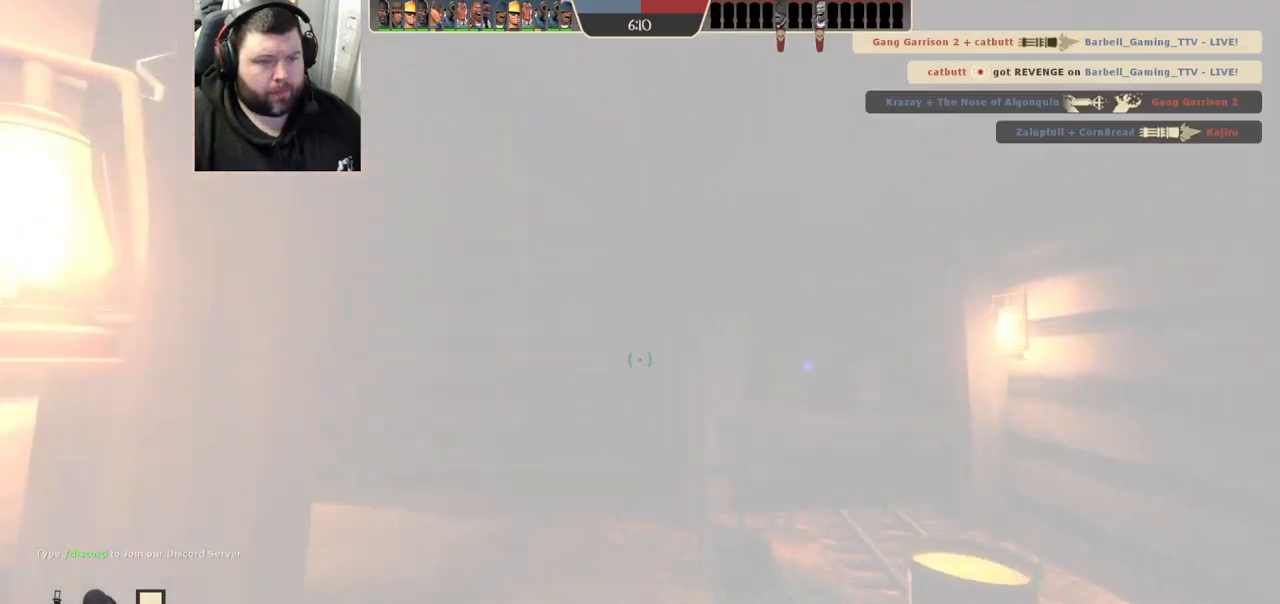
{"buttons": [], "left_stick": "down-right", "right_stick": "center", "events": [[67, "left_stick", "up-right"], [267, "left_stick", "down-right"], [300, "right_stick", "center"], [433, "SQUARE", "down"], [483, "SQUARE", "up"]]}